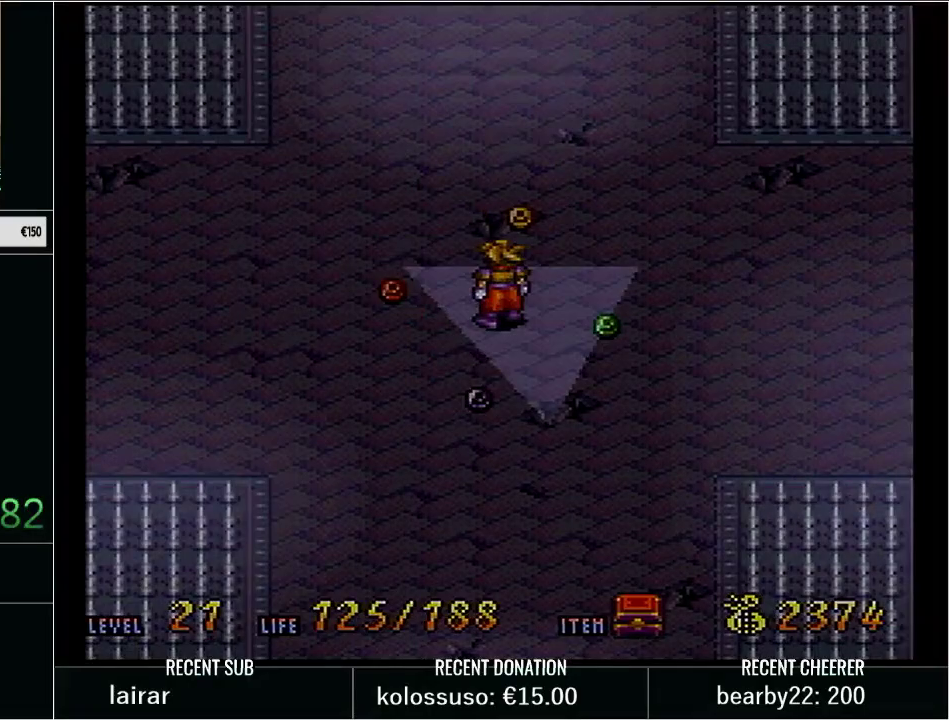
Gameplay with a controller (Nintendo layout); each line is a JSON object with the inputs held at the frame after it. "events" lists button and stick changes between this image and that frame as [ms after this image, input, new state], when the widget could be followed in between. Not read: L3 R3.
{"buttons": [], "events": [[133, "START", "up"], [350, "START", "down"], [500, "START", "up"]]}
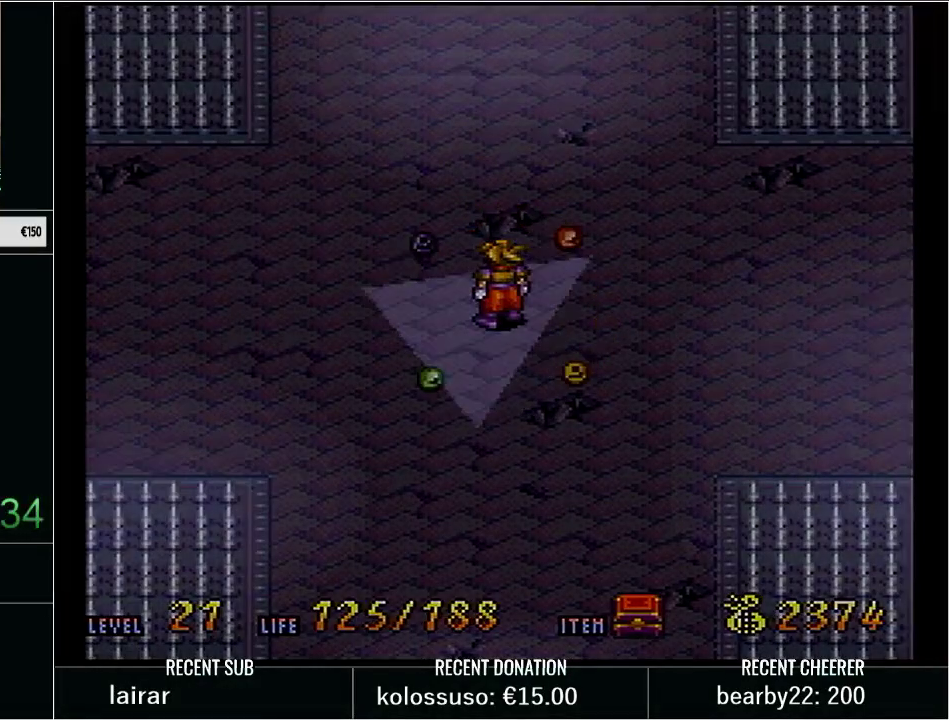
{"buttons": [], "events": []}
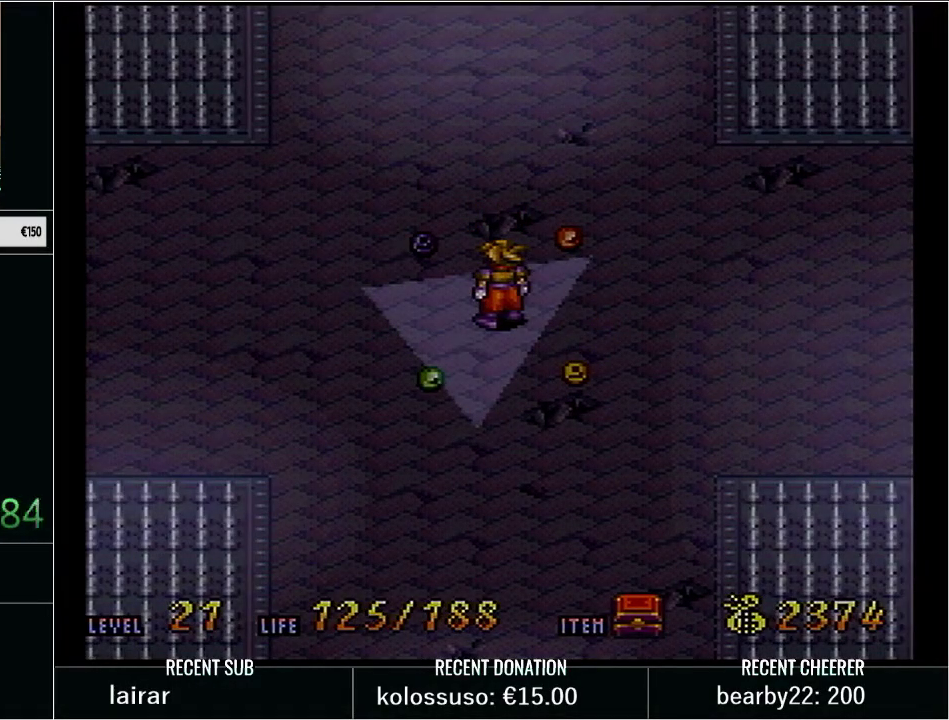
{"buttons": [], "events": []}
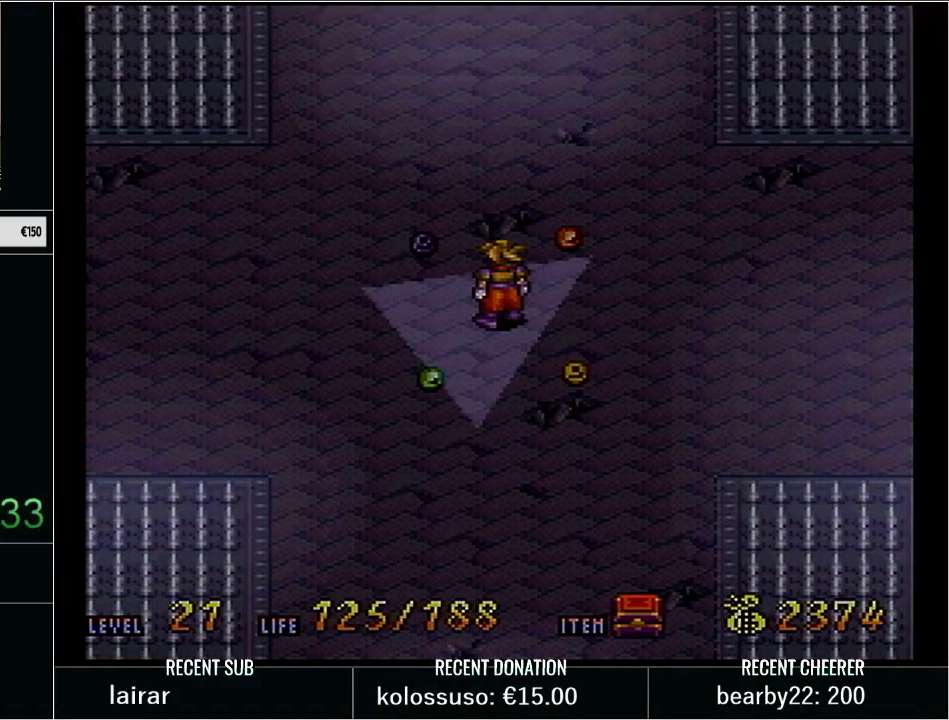
{"buttons": ["Y"], "events": [[17, "START", "down"], [67, "START", "up"], [200, "Y", "down"], [267, "DPAD_UP", "down"], [367, "X", "down"], [417, "DPAD_UP", "up"], [450, "X", "up"]]}
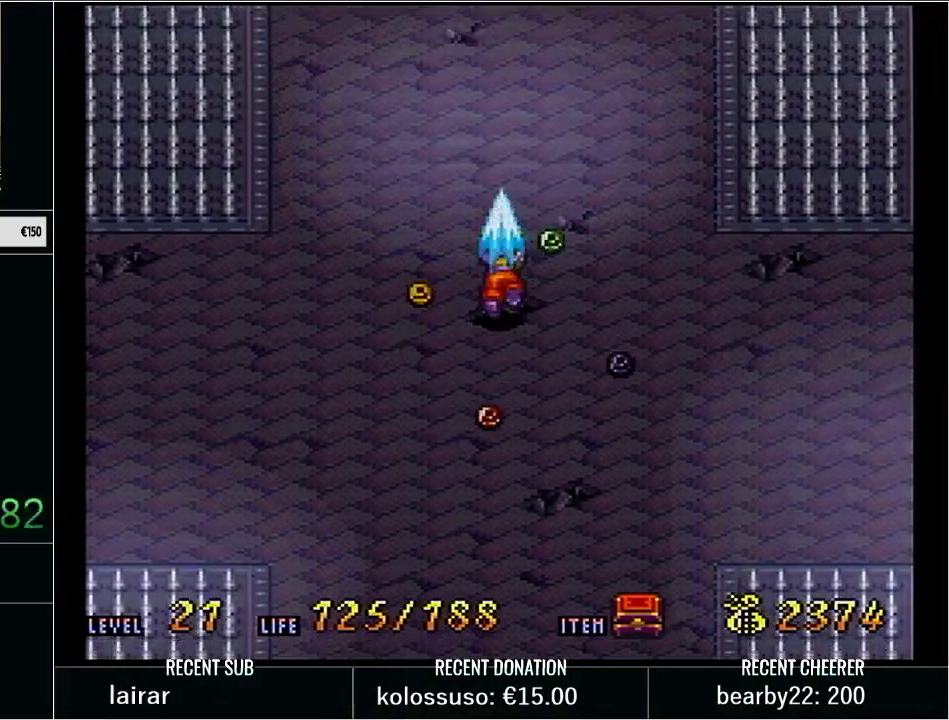
{"buttons": ["X", "Y", "DPAD_DOWN"], "events": [[167, "DPAD_DOWN", "down"], [417, "X", "down"]]}
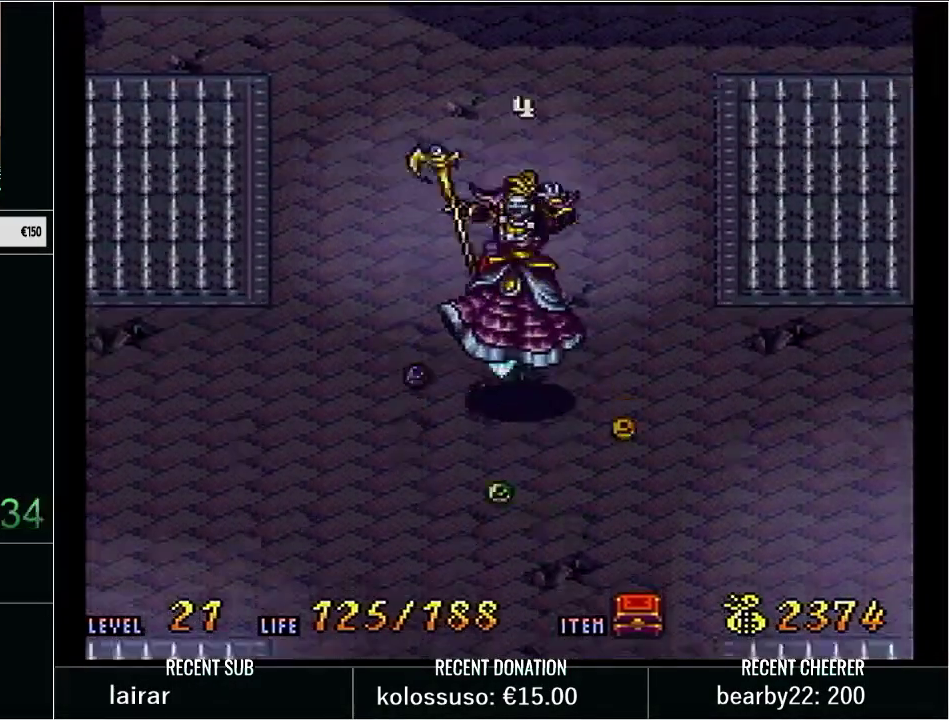
{"buttons": ["X", "Y"], "events": [[133, "DPAD_DOWN", "up"], [167, "X", "up"], [167, "Y", "up"], [283, "Y", "down"], [350, "DPAD_UP", "down"], [450, "X", "down"], [483, "DPAD_UP", "up"]]}
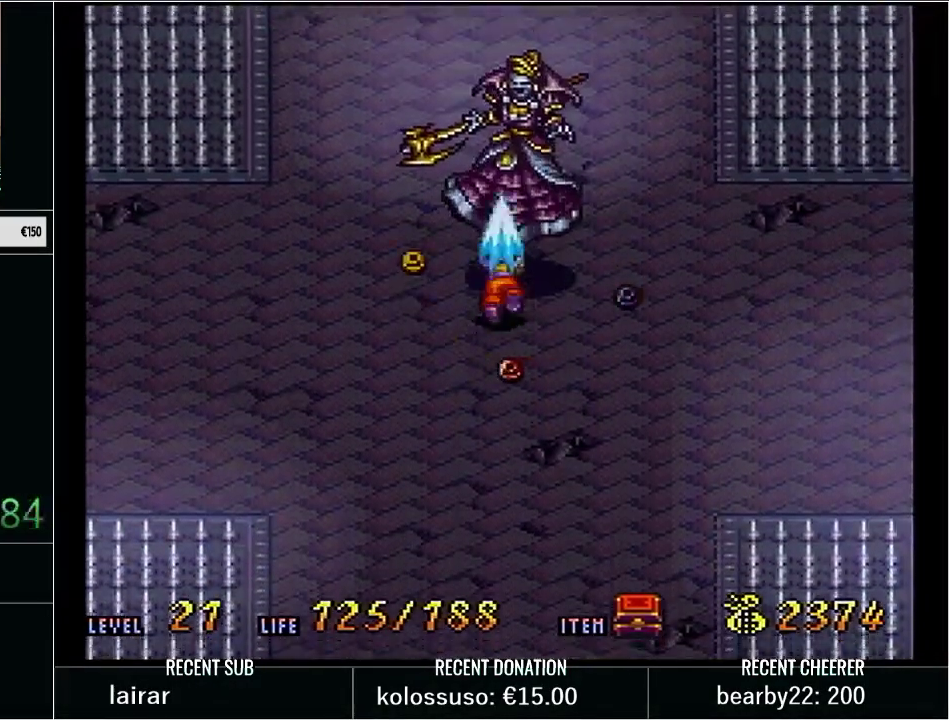
{"buttons": ["X", "Y", "DPAD_DOWN"], "events": [[67, "X", "up"], [67, "Y", "up"], [133, "DPAD_DOWN", "down"], [200, "Y", "down"], [483, "X", "down"]]}
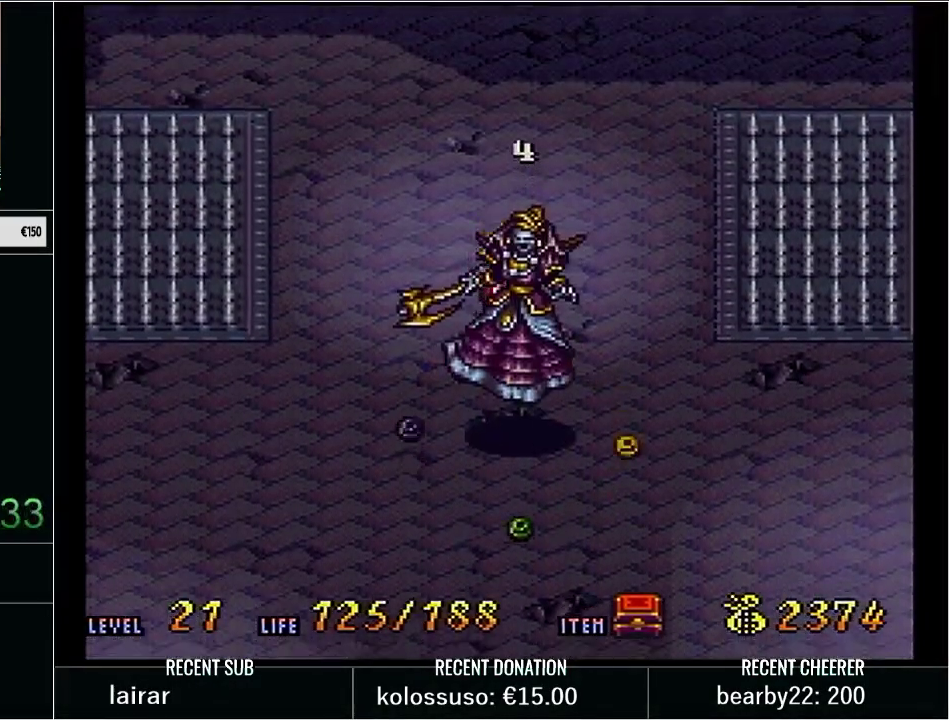
{"buttons": ["Y", "DPAD_UP"], "events": [[233, "DPAD_DOWN", "up"], [233, "X", "up"], [250, "Y", "up"], [350, "Y", "down"], [483, "DPAD_UP", "down"]]}
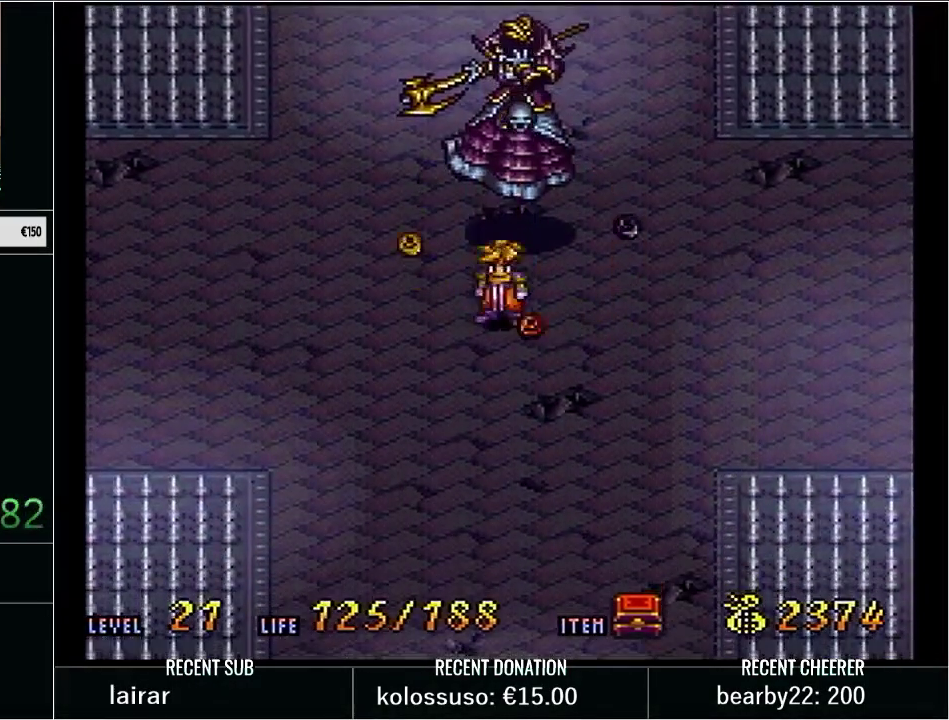
{"buttons": ["L1", "START"], "events": [[50, "X", "down"], [67, "DPAD_UP", "up"], [200, "X", "up"], [200, "Y", "up"], [383, "START", "down"], [483, "L1", "down"]]}
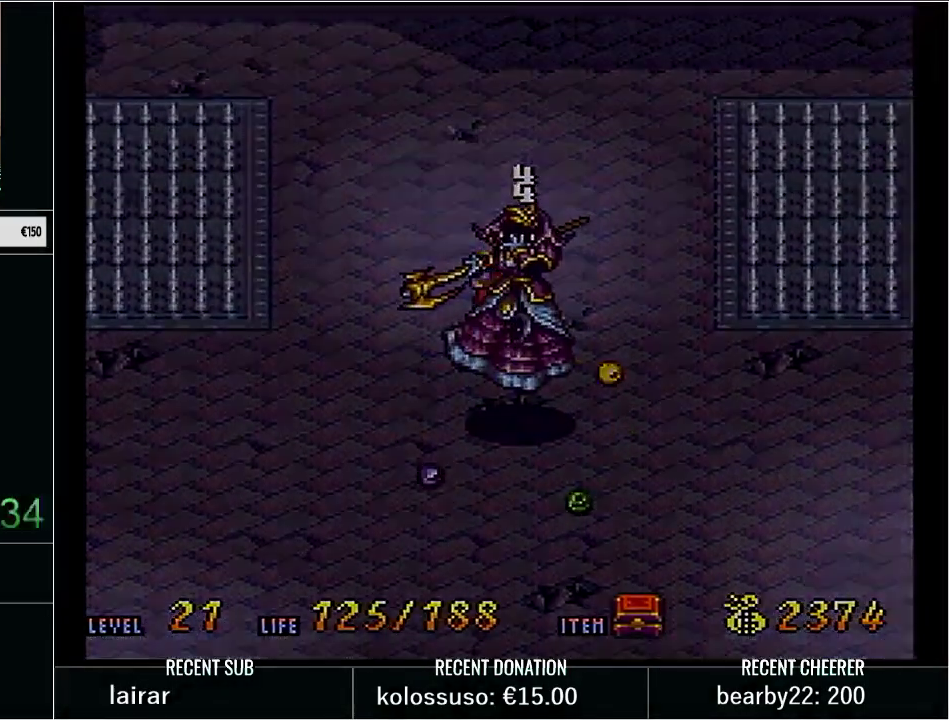
{"buttons": [], "events": [[100, "L1", "up"], [100, "START", "up"]]}
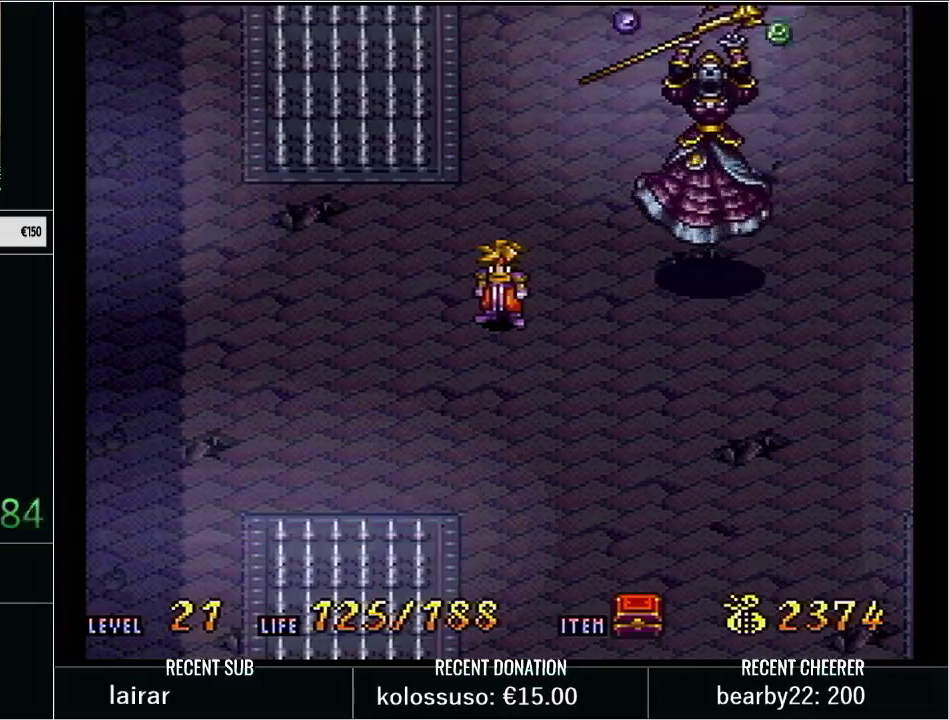
{"buttons": ["DPAD_UP"], "events": [[67, "DPAD_UP", "down"], [133, "DPAD_LEFT", "down"], [500, "DPAD_LEFT", "up"]]}
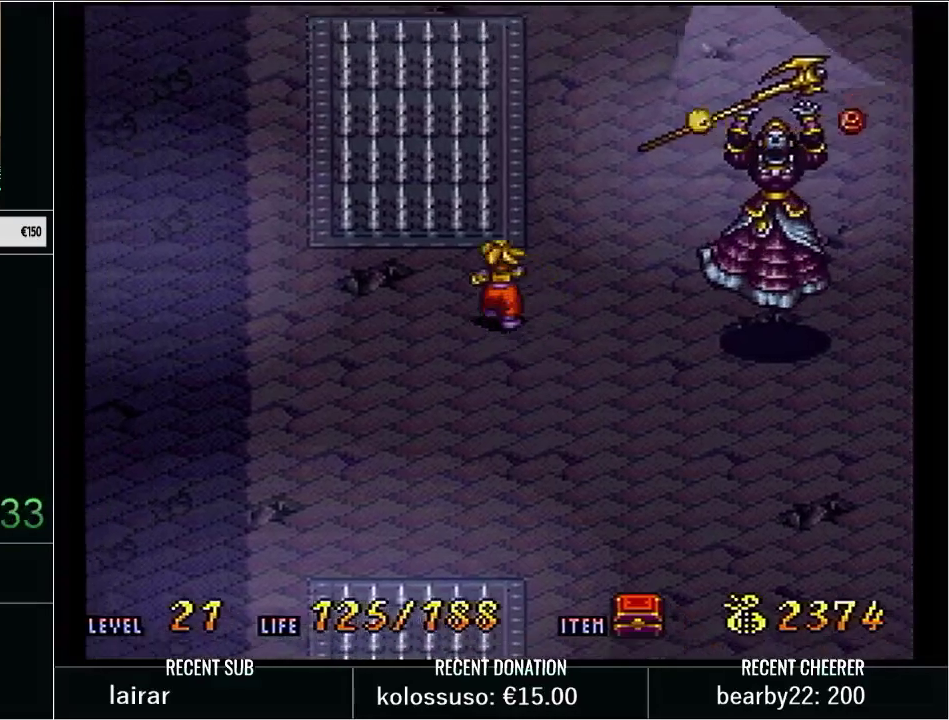
{"buttons": [], "events": [[100, "DPAD_UP", "up"]]}
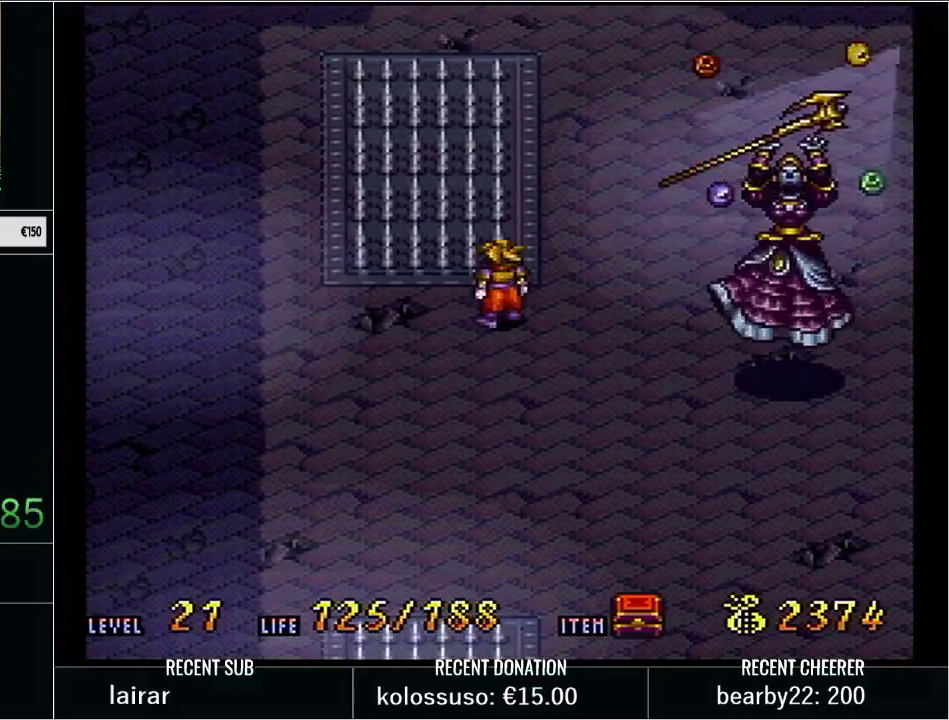
{"buttons": ["START"], "events": [[500, "START", "down"]]}
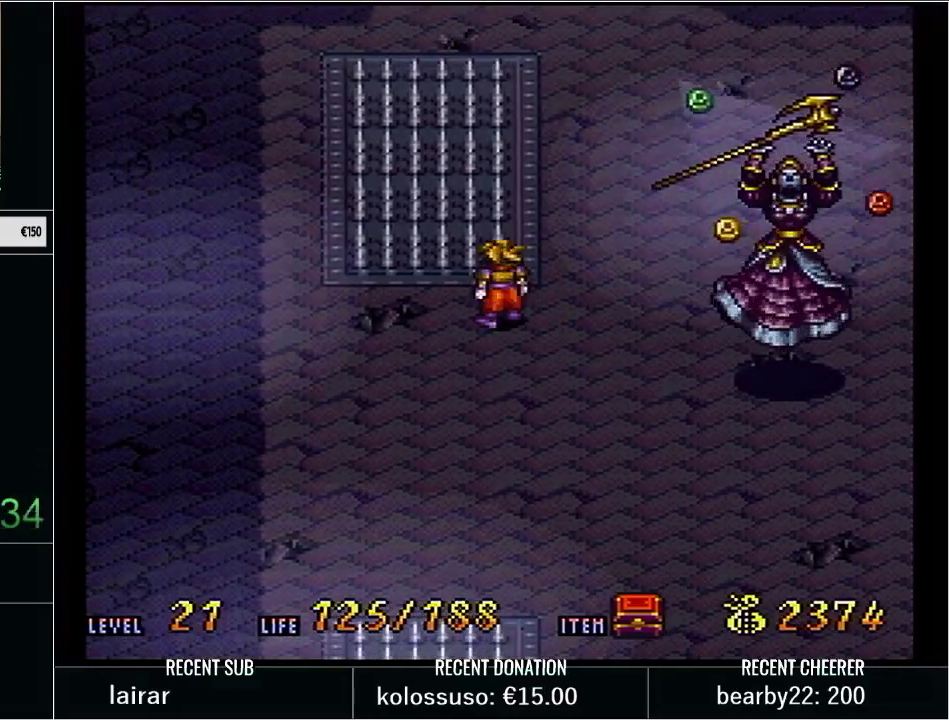
{"buttons": [], "events": [[167, "START", "up"]]}
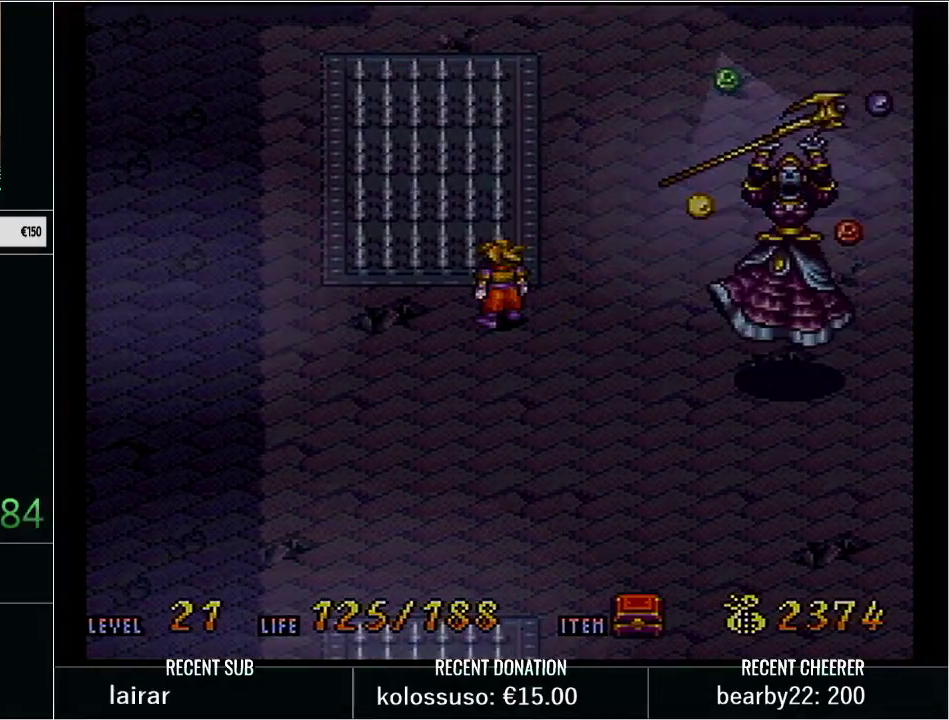
{"buttons": [], "events": []}
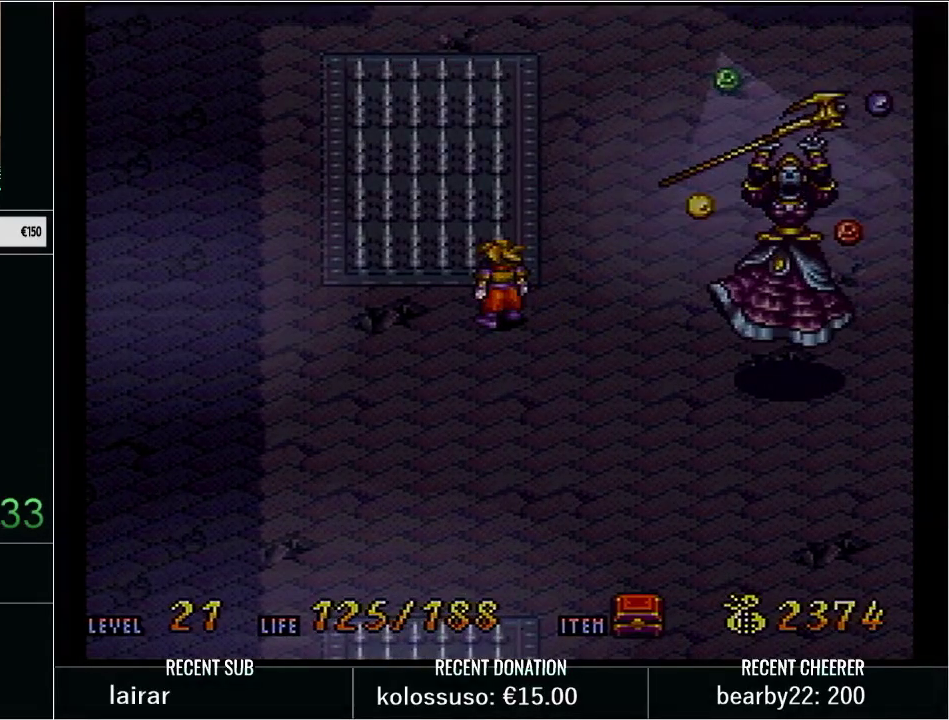
{"buttons": [], "events": []}
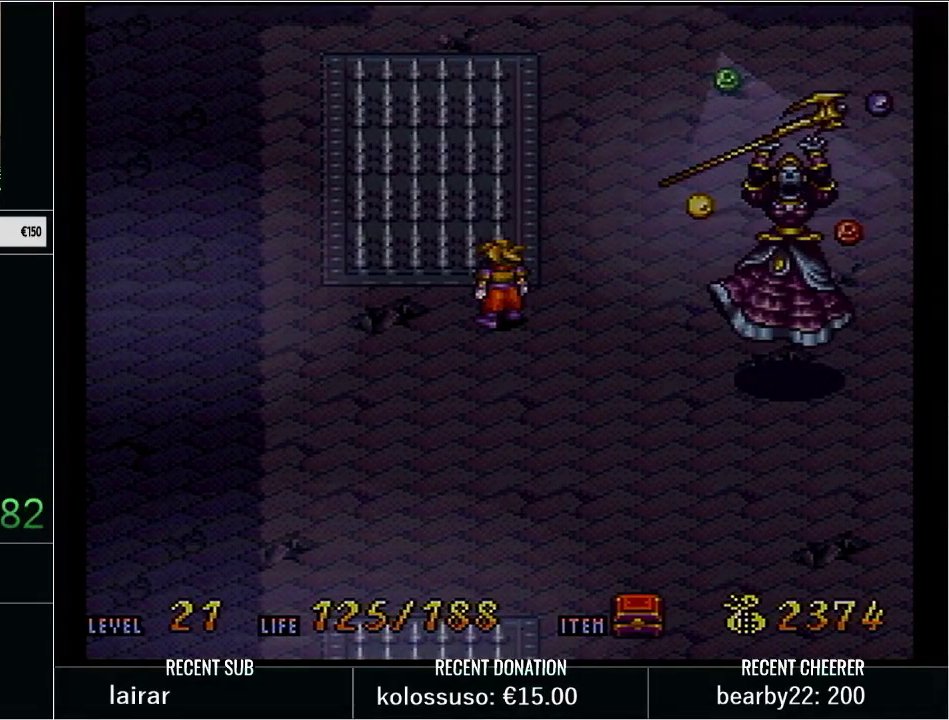
{"buttons": [], "events": [[83, "START", "down"], [200, "START", "up"]]}
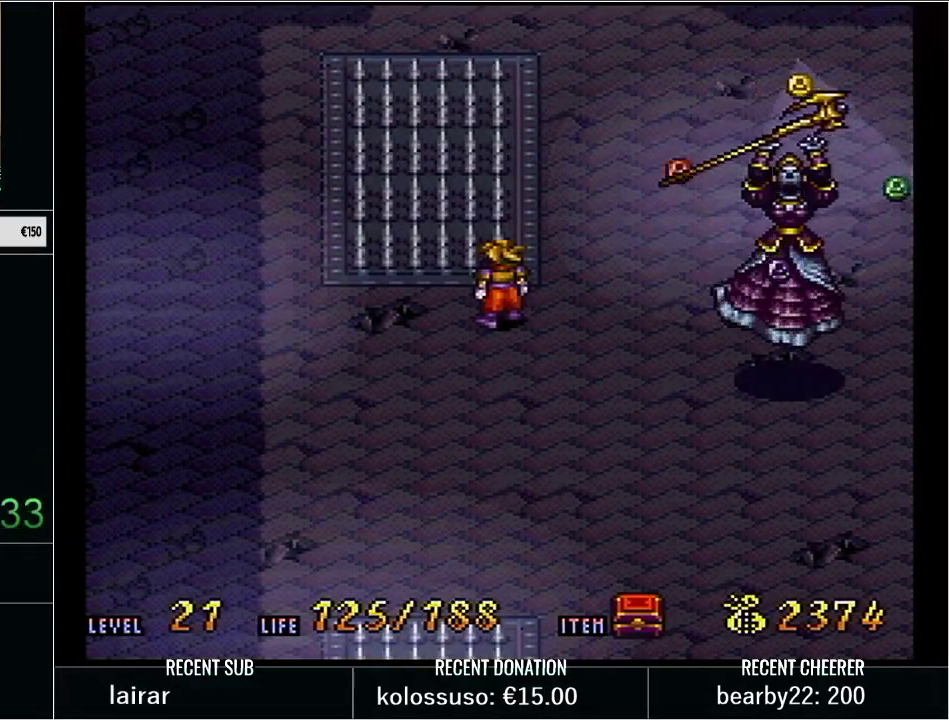
{"buttons": [], "events": []}
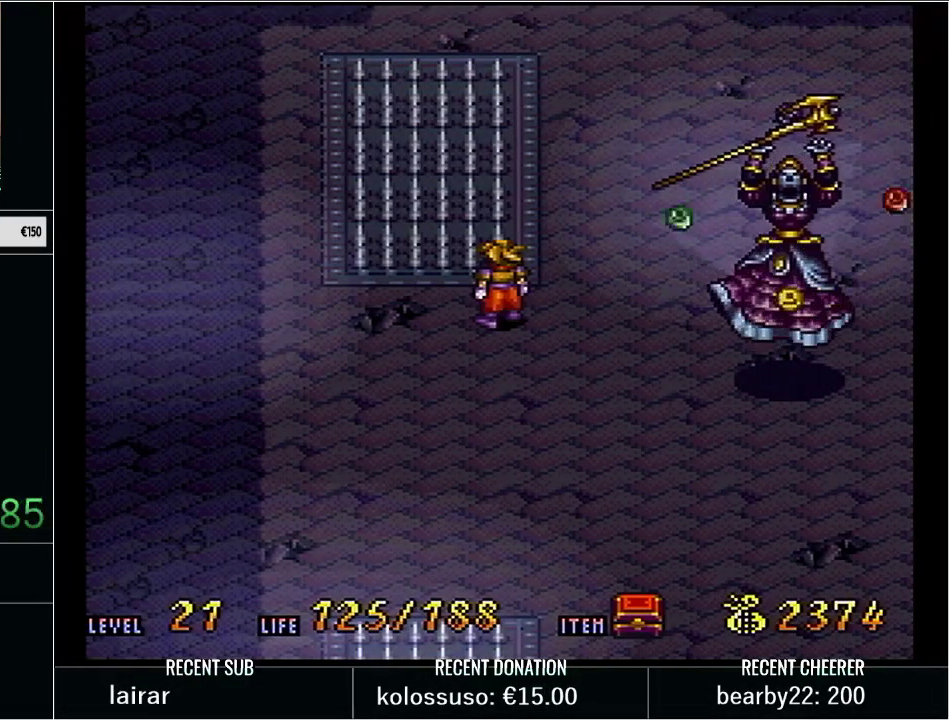
{"buttons": ["Y"], "events": [[233, "Y", "down"]]}
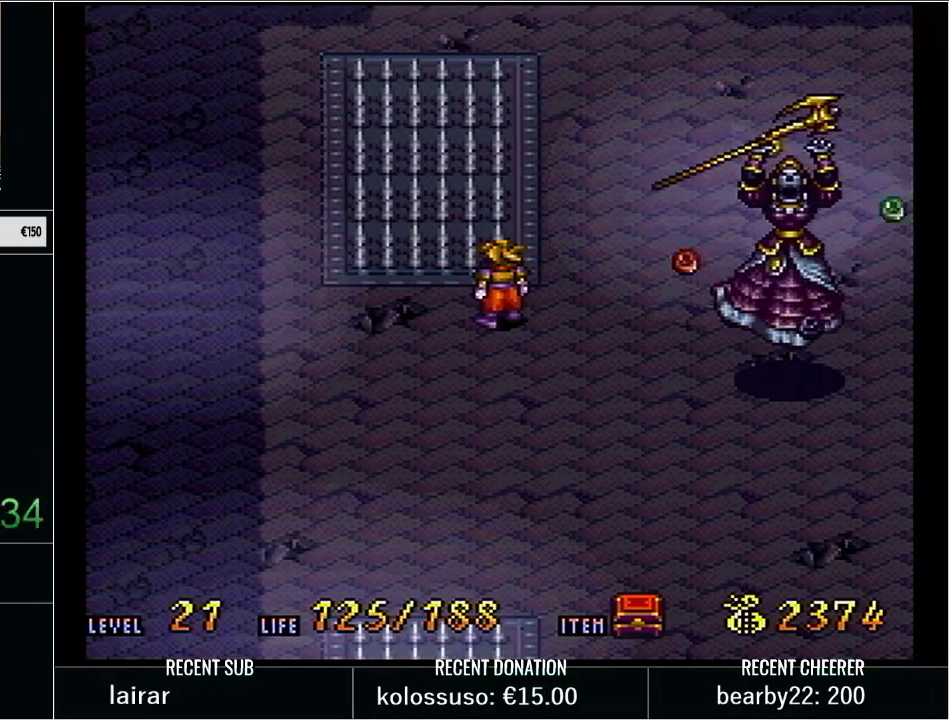
{"buttons": ["X", "Y", "DPAD_RIGHT"], "events": [[267, "DPAD_RIGHT", "down"], [450, "X", "down"]]}
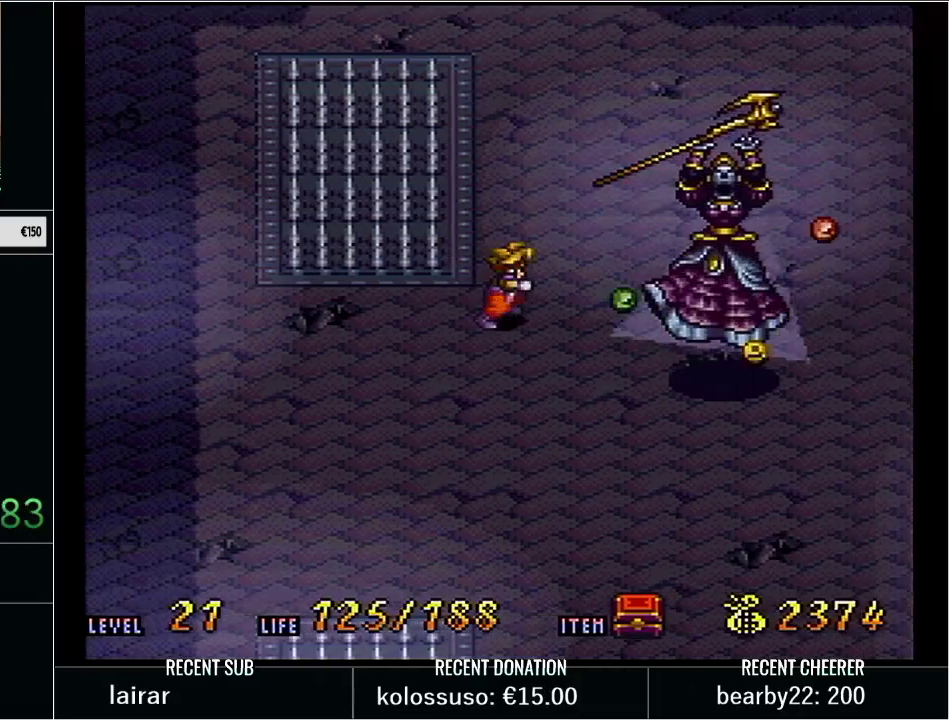
{"buttons": ["Y", "DPAD_DOWN"], "events": [[33, "DPAD_RIGHT", "up"], [100, "X", "up"], [450, "DPAD_DOWN", "down"]]}
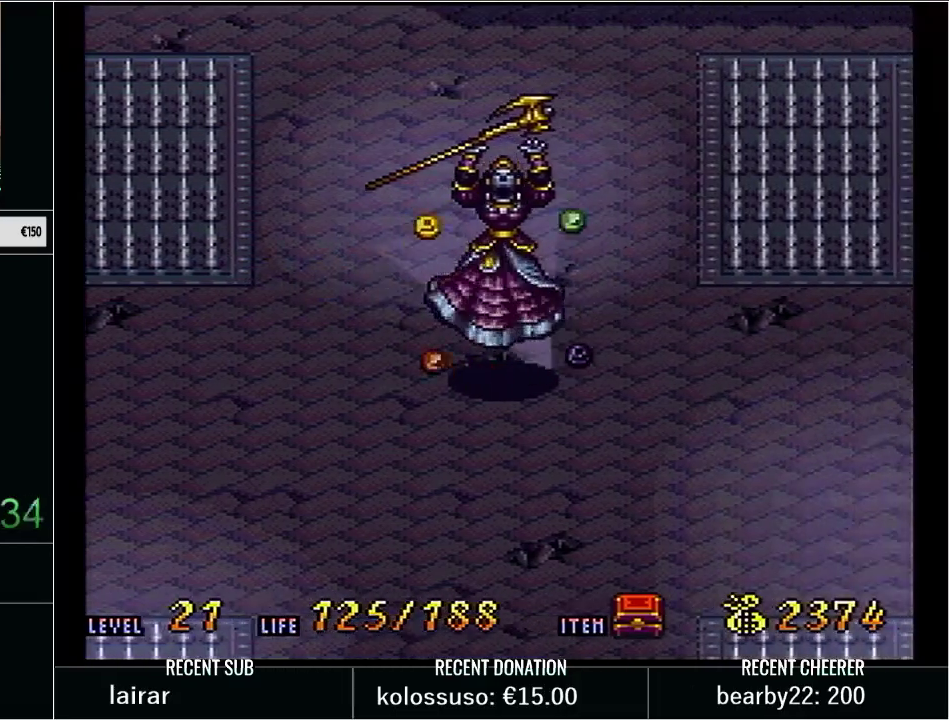
{"buttons": ["Y", "DPAD_UP"], "events": [[50, "X", "down"], [133, "DPAD_DOWN", "up"], [200, "X", "up"], [383, "DPAD_UP", "down"]]}
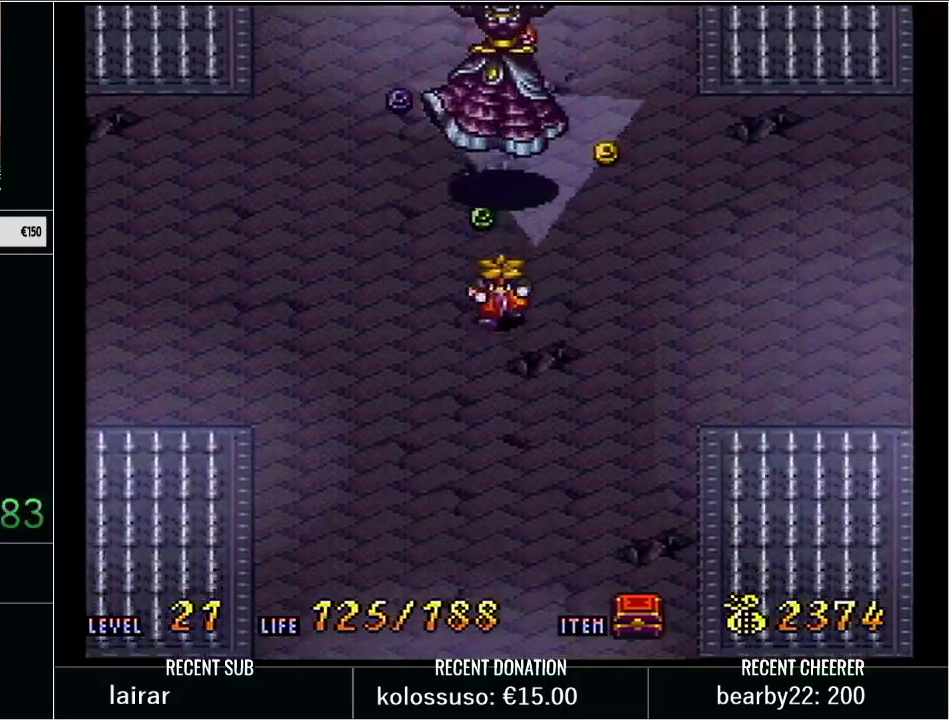
{"buttons": ["Y"], "events": [[200, "X", "down"], [283, "DPAD_UP", "up"], [317, "X", "up"]]}
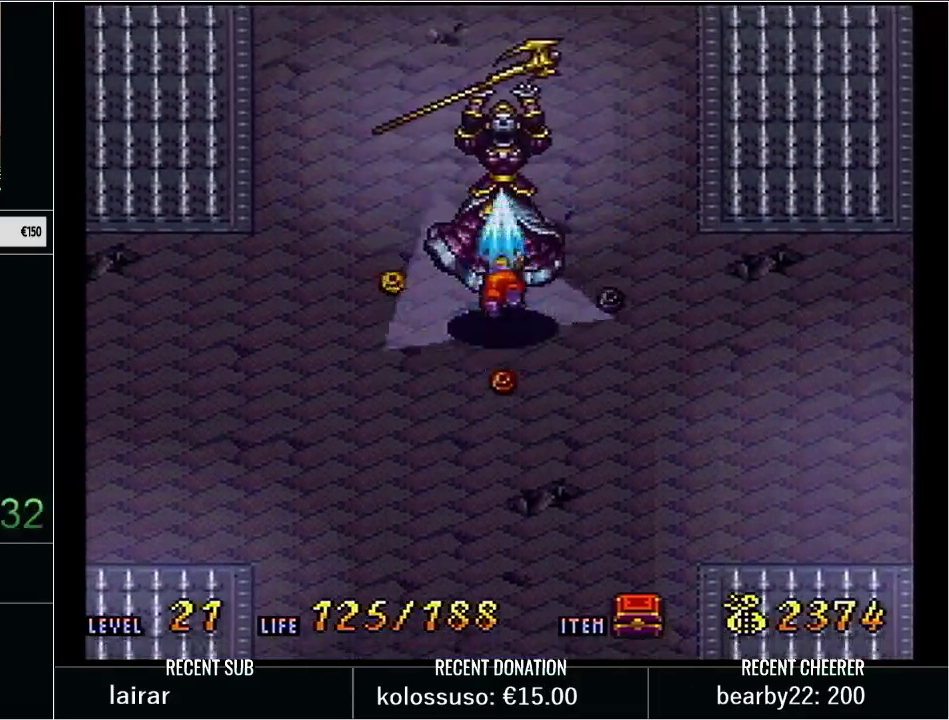
{"buttons": ["Y"], "events": [[100, "DPAD_DOWN", "down"], [233, "X", "down"], [317, "DPAD_DOWN", "up"], [417, "X", "up"]]}
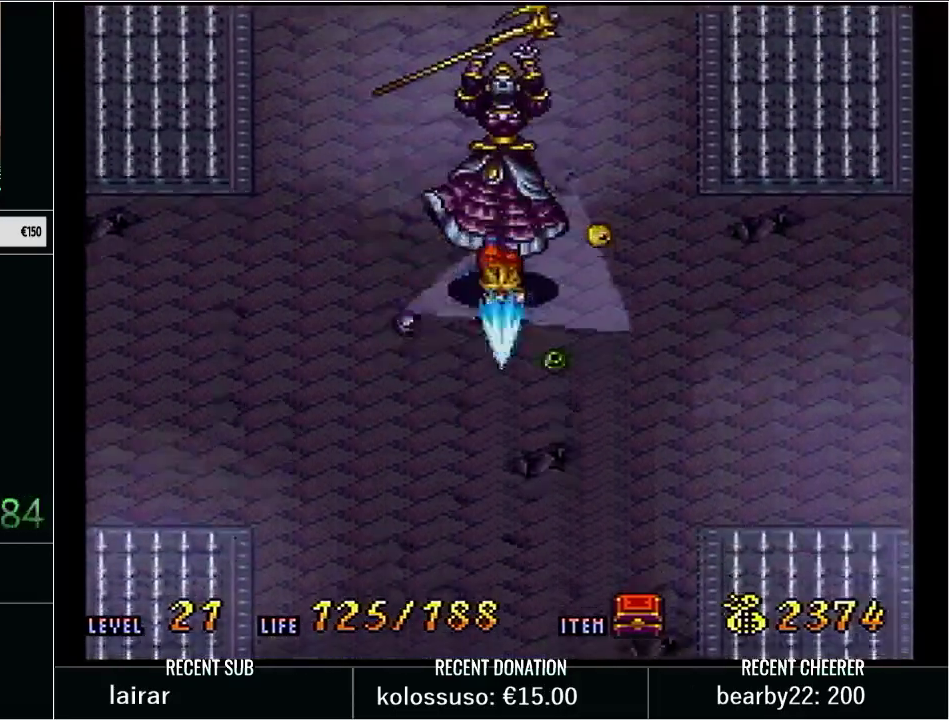
{"buttons": ["Y"], "events": [[133, "DPAD_UP", "down"], [350, "X", "down"], [450, "DPAD_UP", "up"], [500, "X", "up"]]}